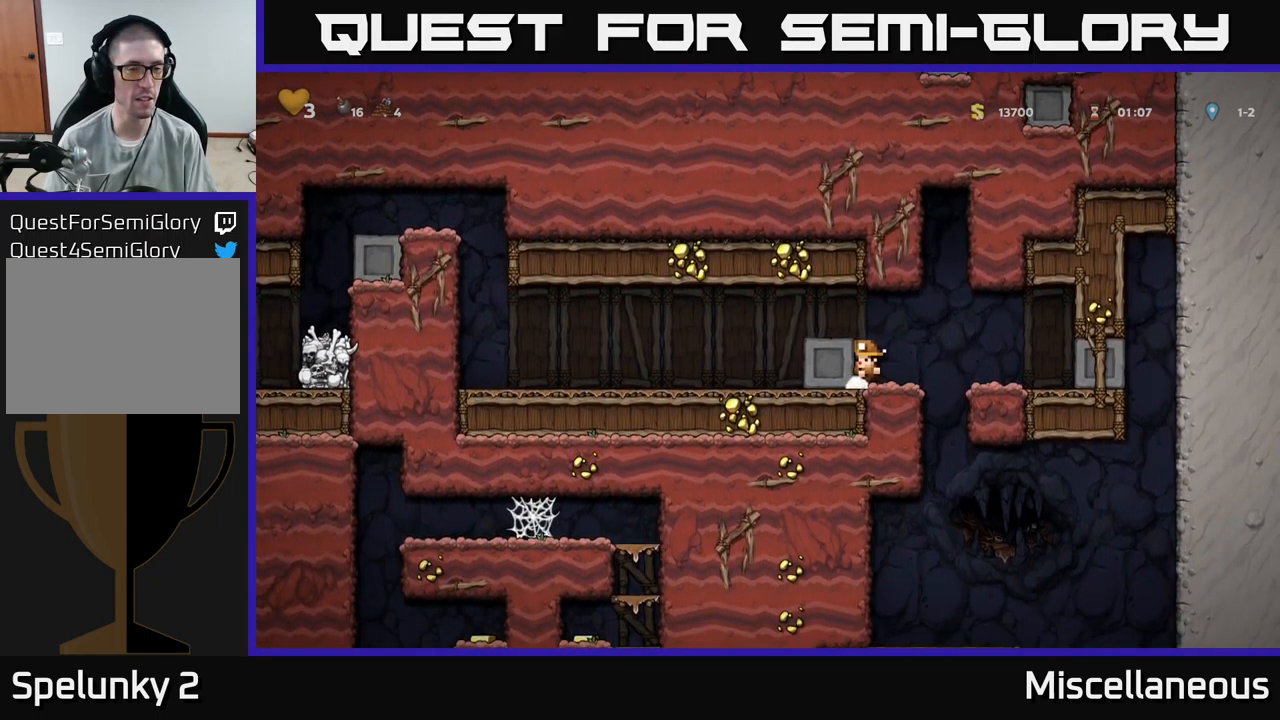
Gameplay with a controller (Xbox layout); each line is a JSON object with the inputs held at the frame after it. "events" lists button and stick changes between this image and that frame as [ms after this image, input, new state], when the widget could be followed in between. Not read: left_stick right_stick.
{"buttons": ["DPAD_LEFT"], "events": []}
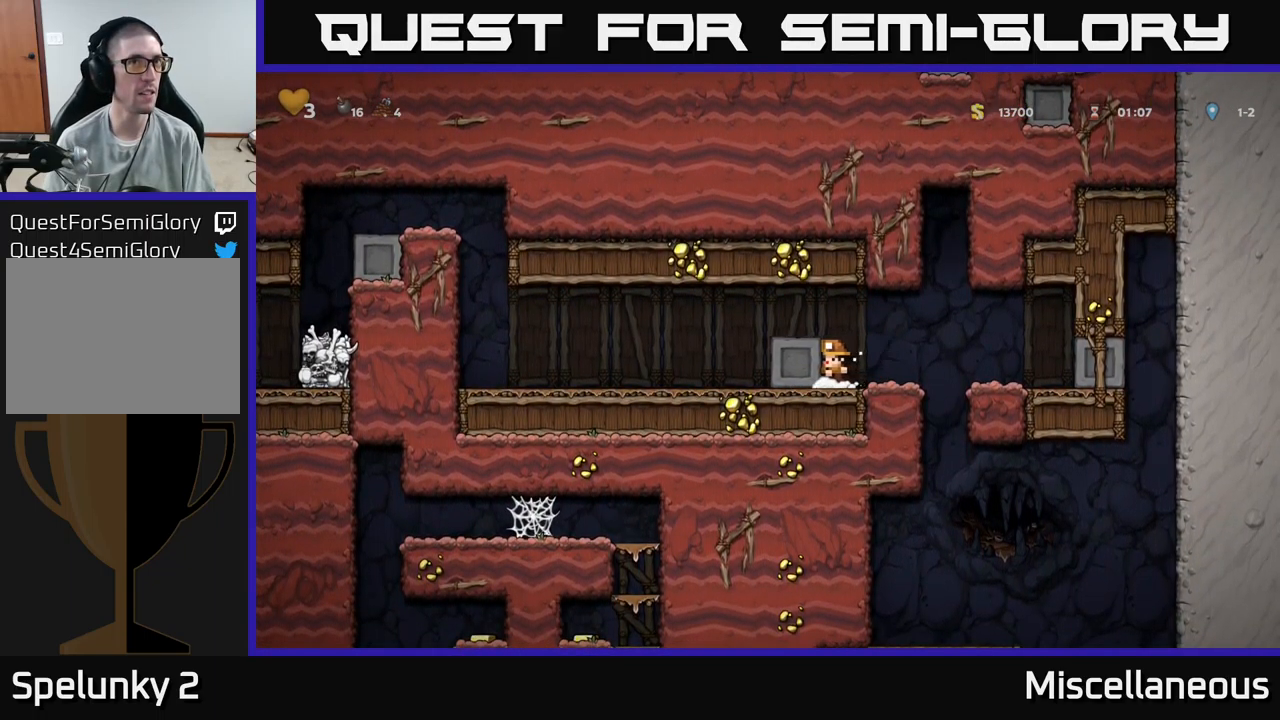
{"buttons": ["DPAD_LEFT"], "events": []}
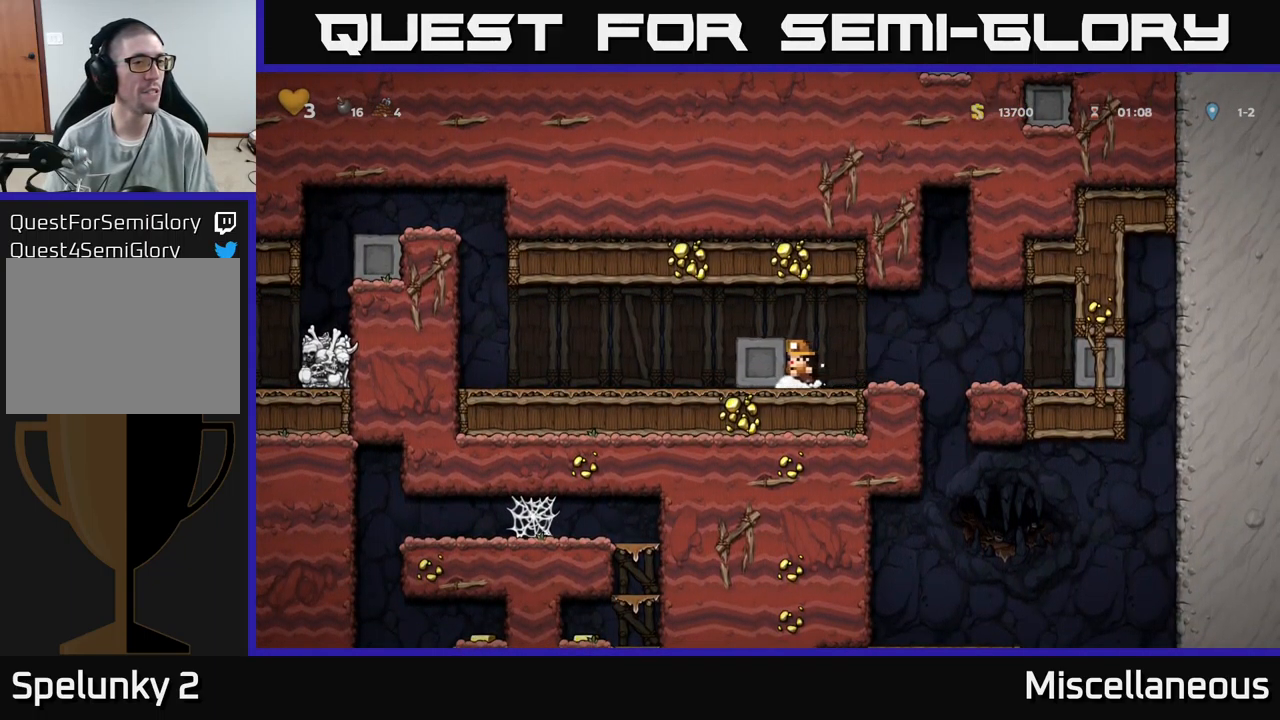
{"buttons": ["DPAD_LEFT"], "events": []}
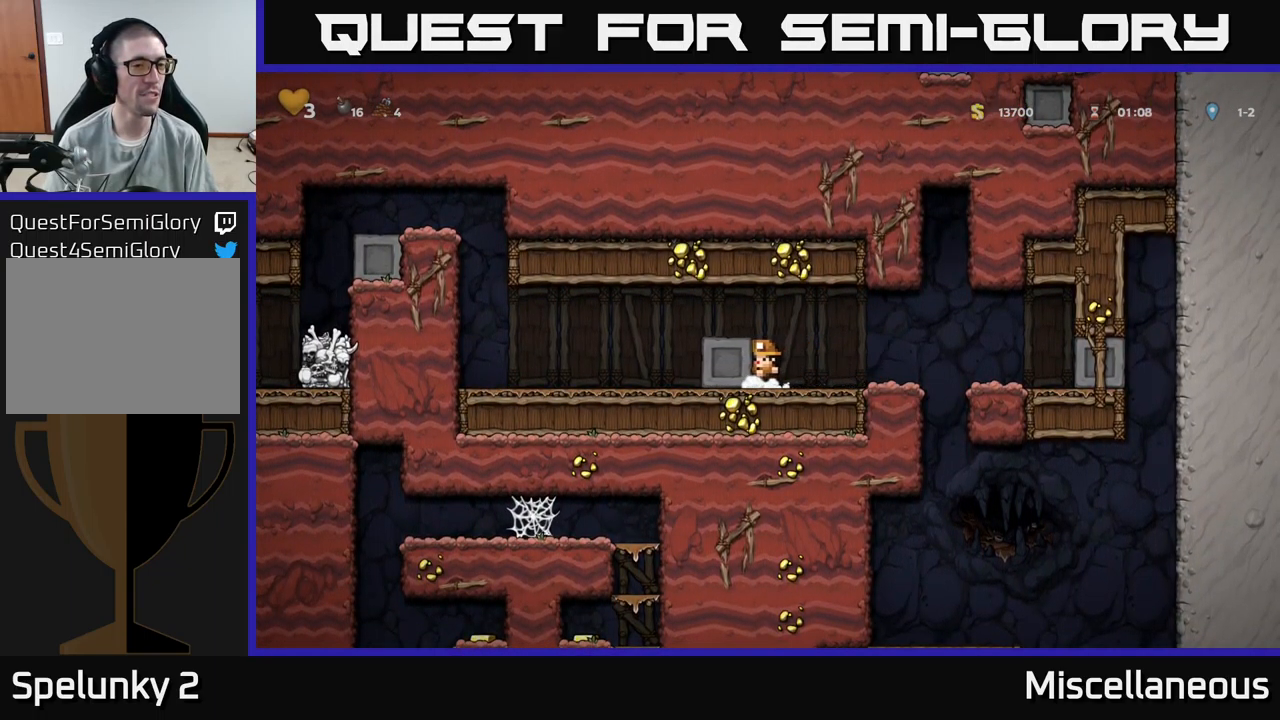
{"buttons": ["DPAD_LEFT"], "events": []}
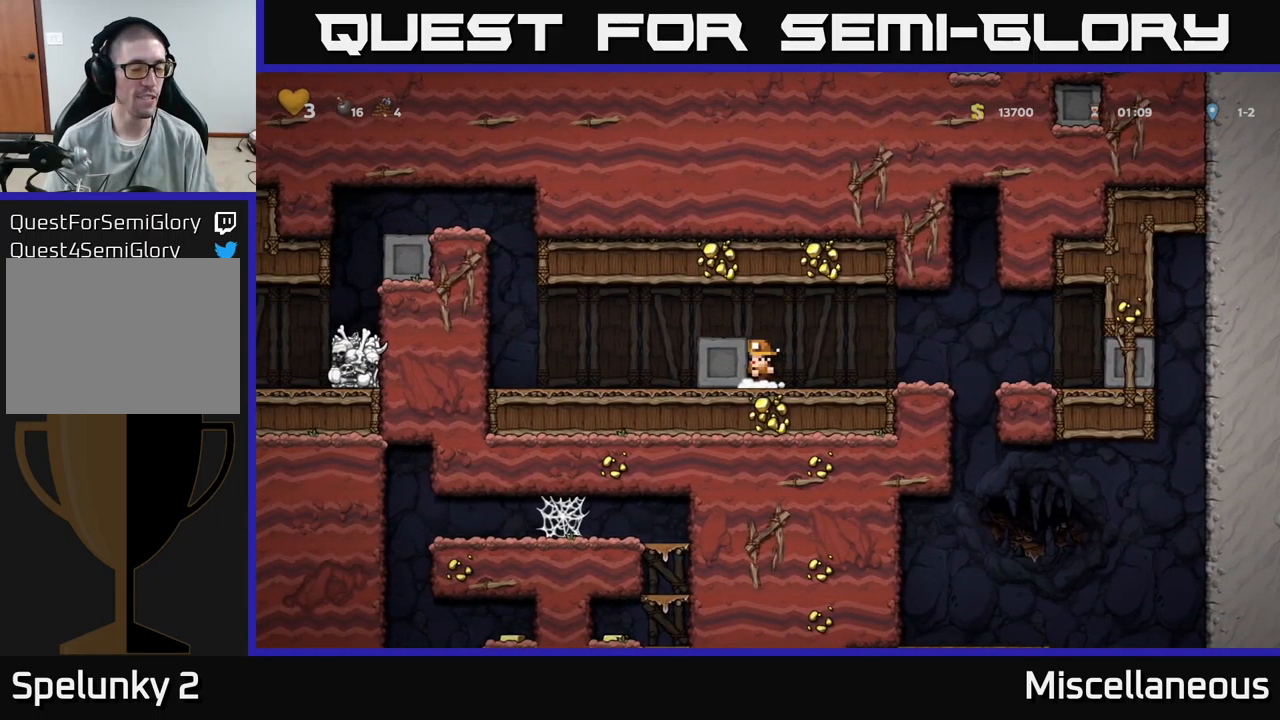
{"buttons": ["DPAD_LEFT"], "events": []}
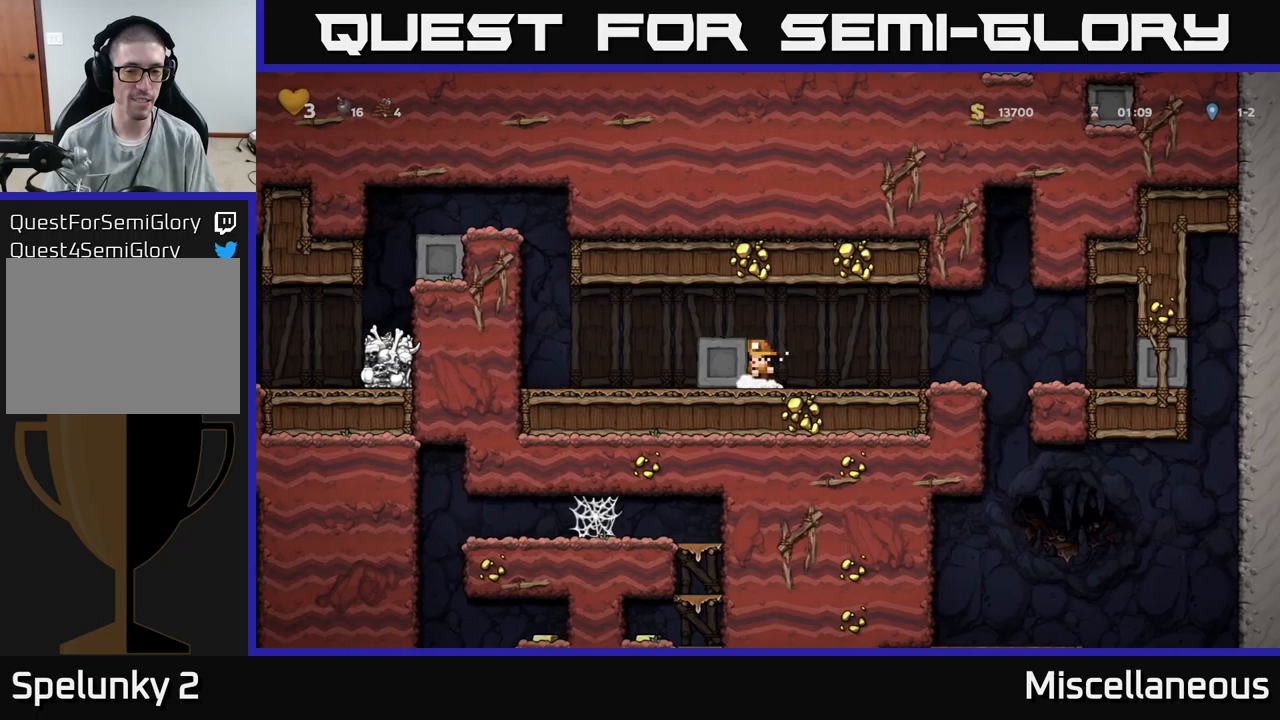
{"buttons": ["DPAD_LEFT"], "events": []}
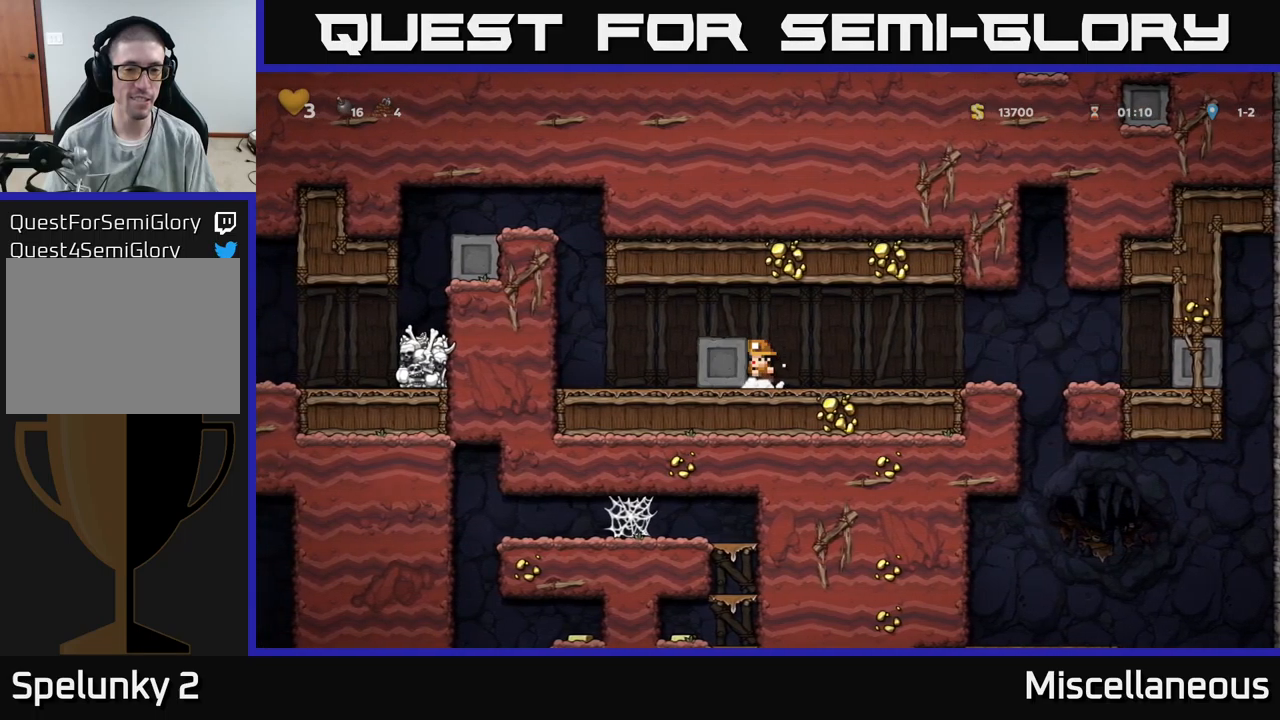
{"buttons": ["DPAD_LEFT"], "events": []}
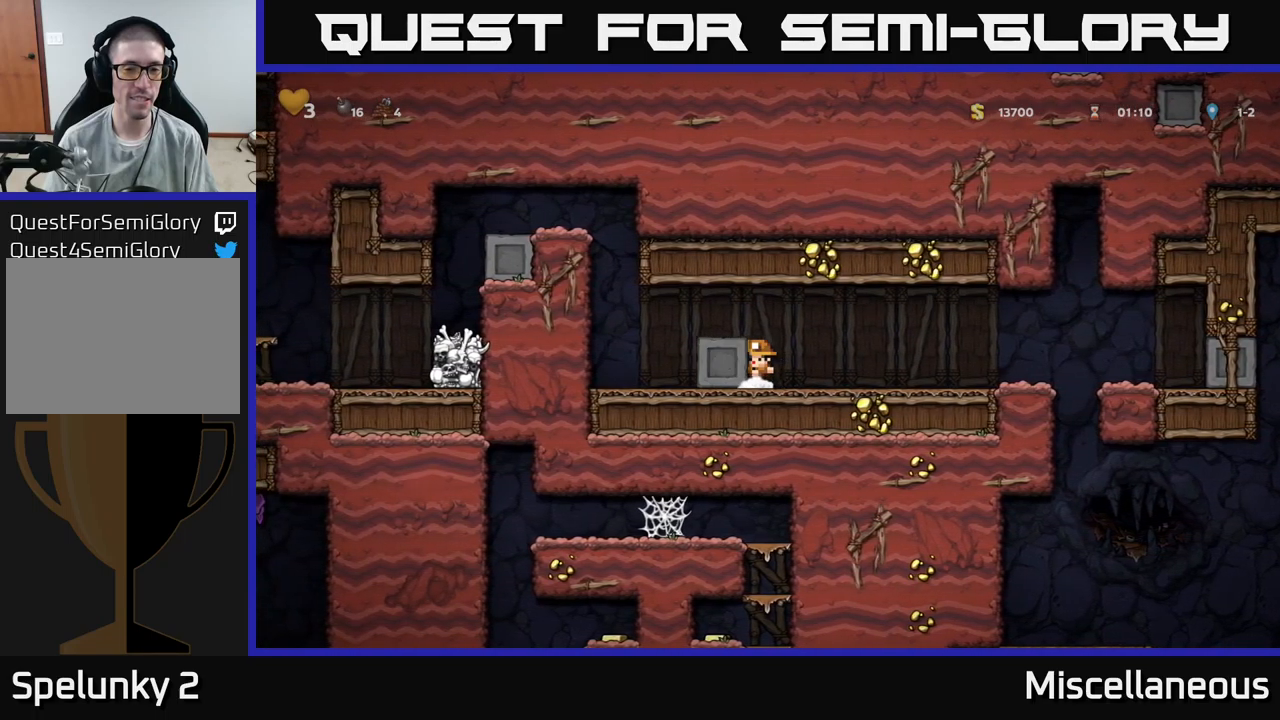
{"buttons": ["DPAD_LEFT"], "events": []}
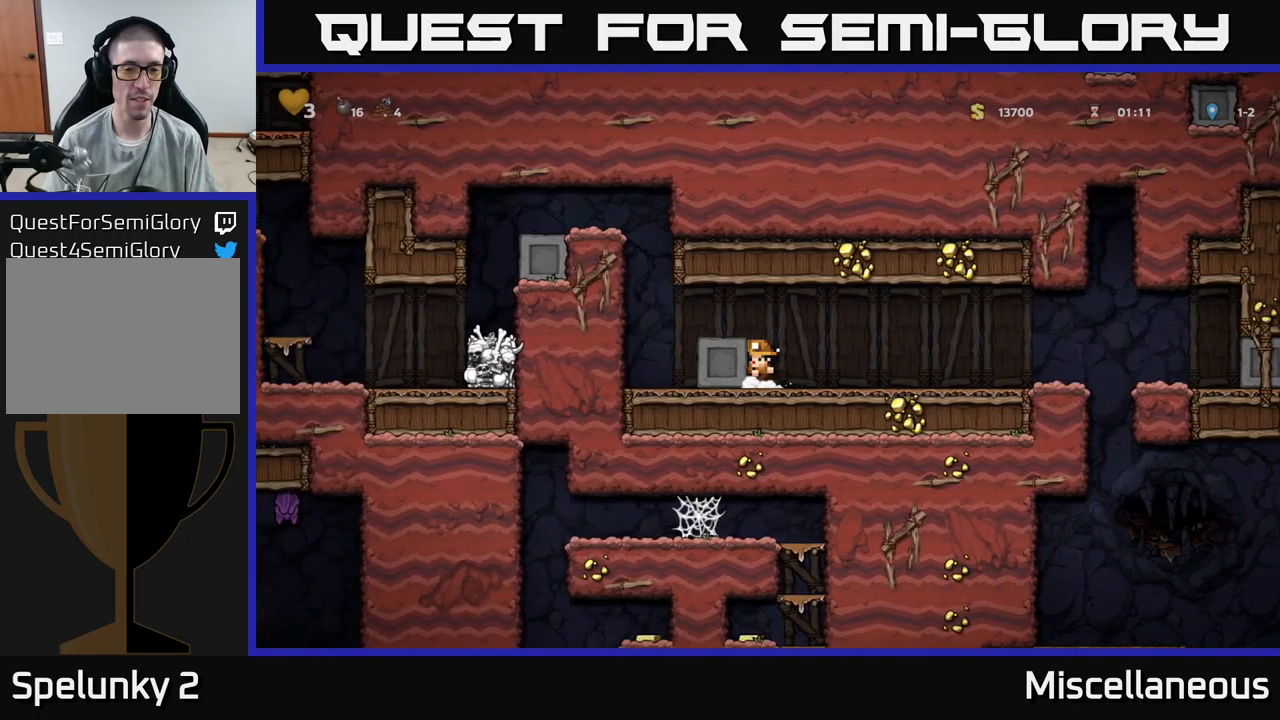
{"buttons": ["DPAD_LEFT"], "events": []}
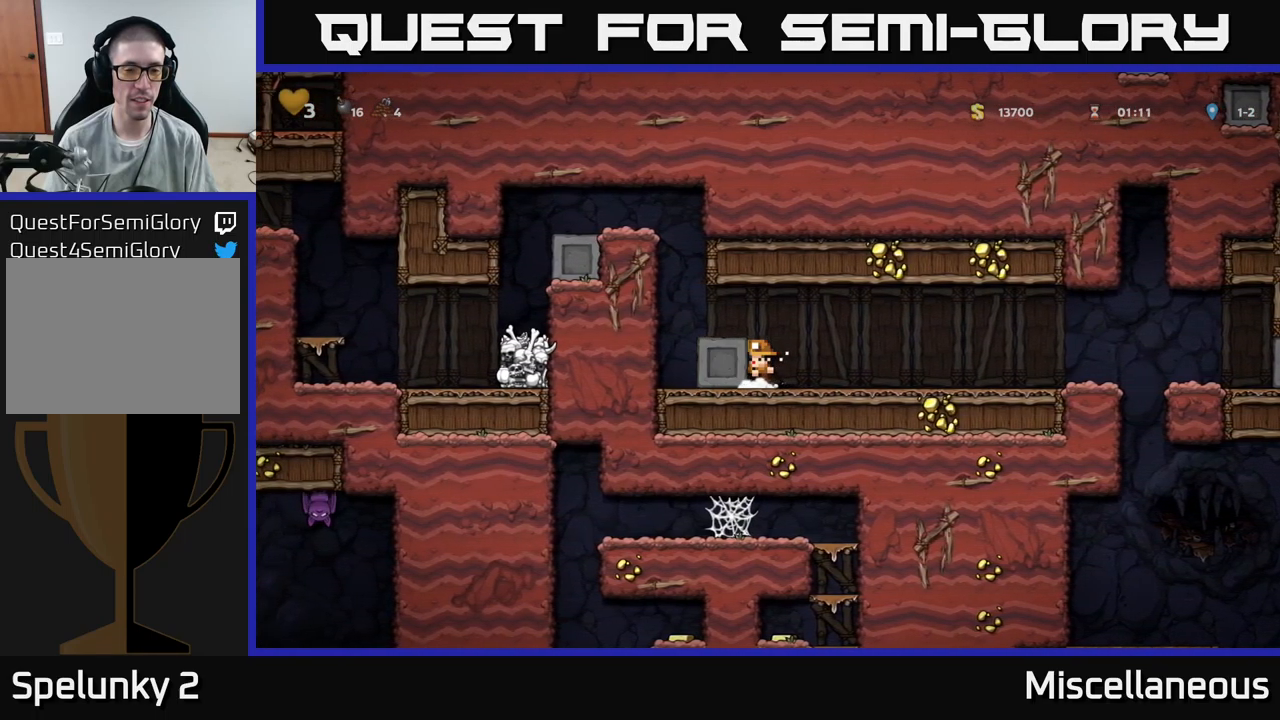
{"buttons": [], "events": [[250, "A", "down"], [367, "A", "up"], [467, "DPAD_LEFT", "up"]]}
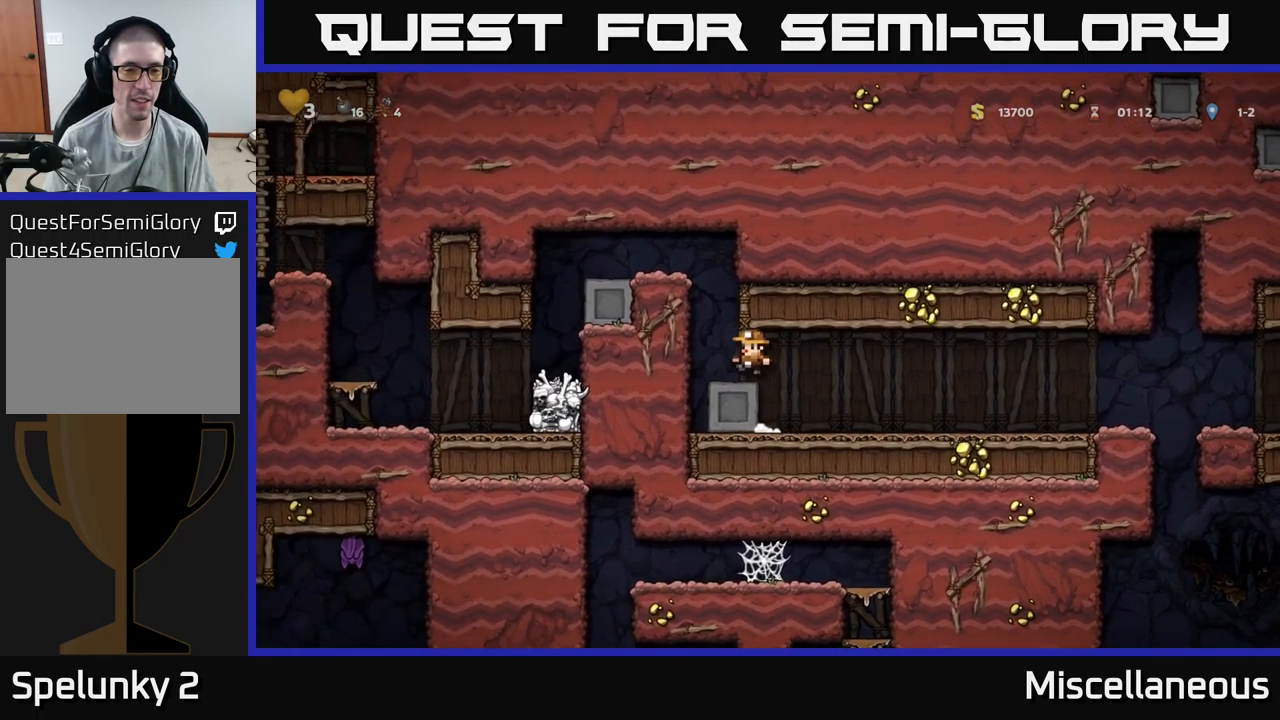
{"buttons": ["A", "DPAD_LEFT"], "events": [[100, "DPAD_LEFT", "down"], [150, "A", "down"], [334, "A", "up"], [467, "A", "down"]]}
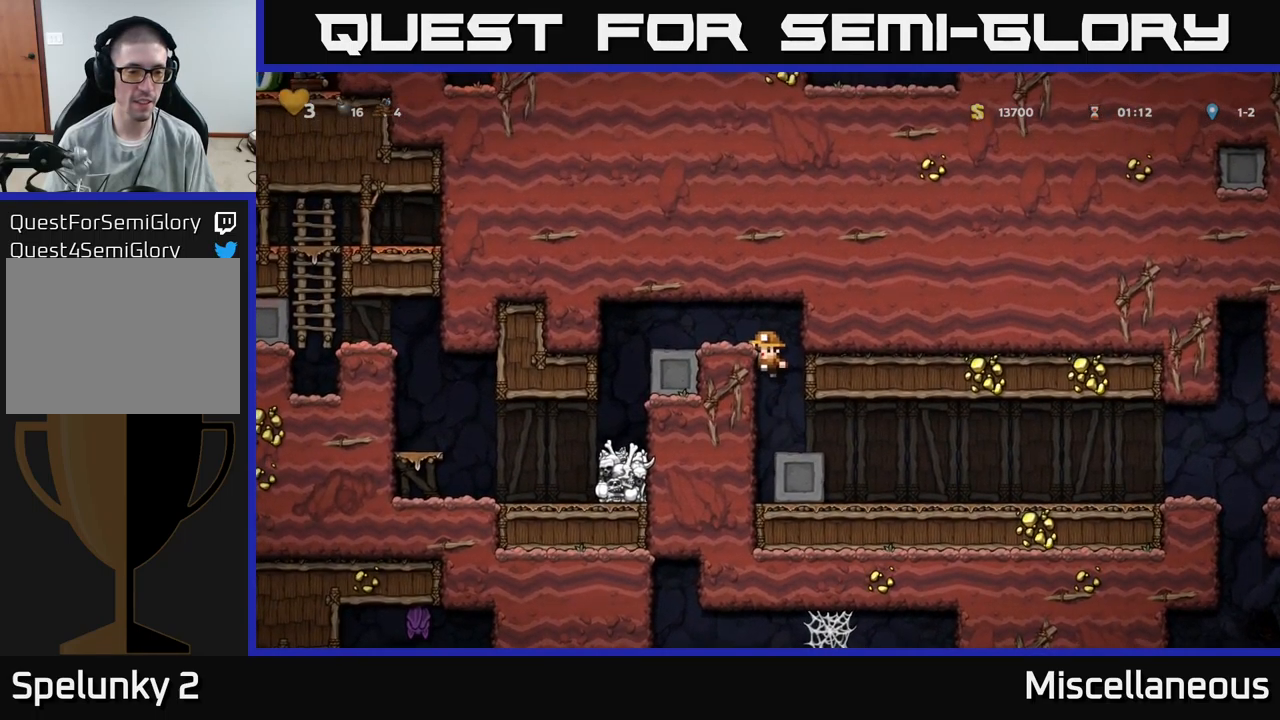
{"buttons": [], "events": [[84, "A", "up"], [434, "DPAD_LEFT", "up"]]}
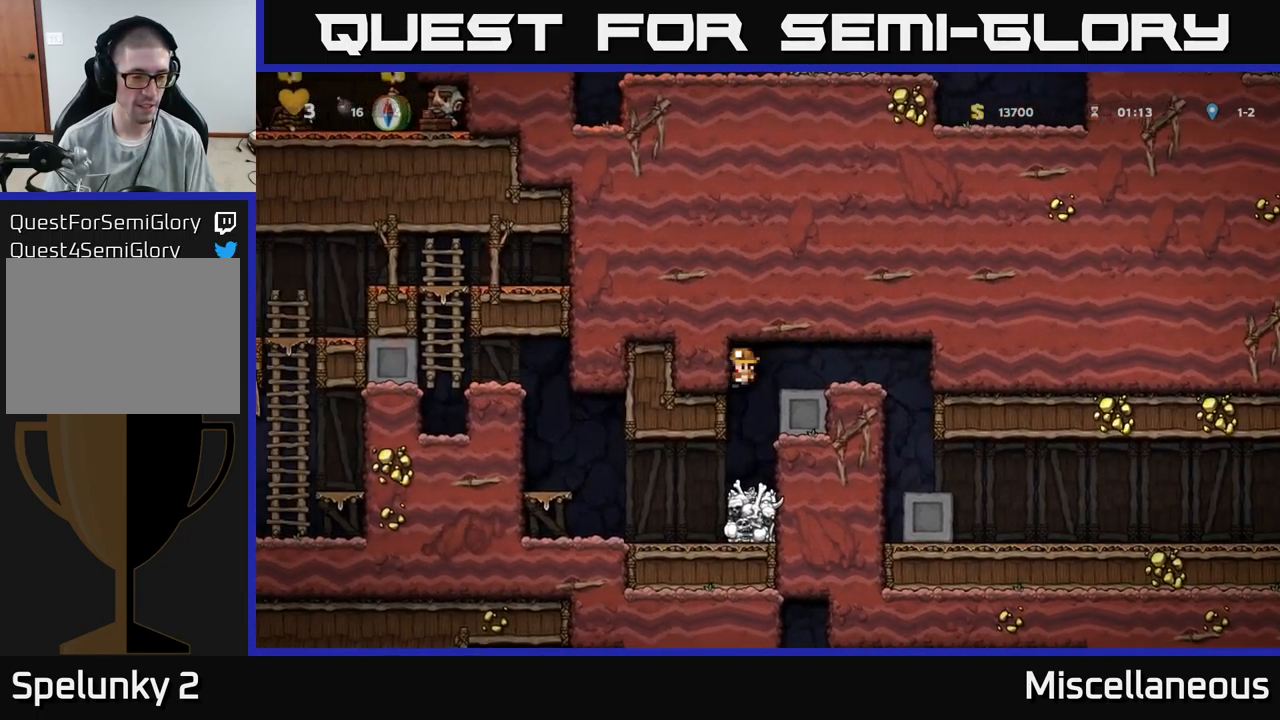
{"buttons": ["DPAD_LEFT"], "events": [[117, "DPAD_LEFT", "down"]]}
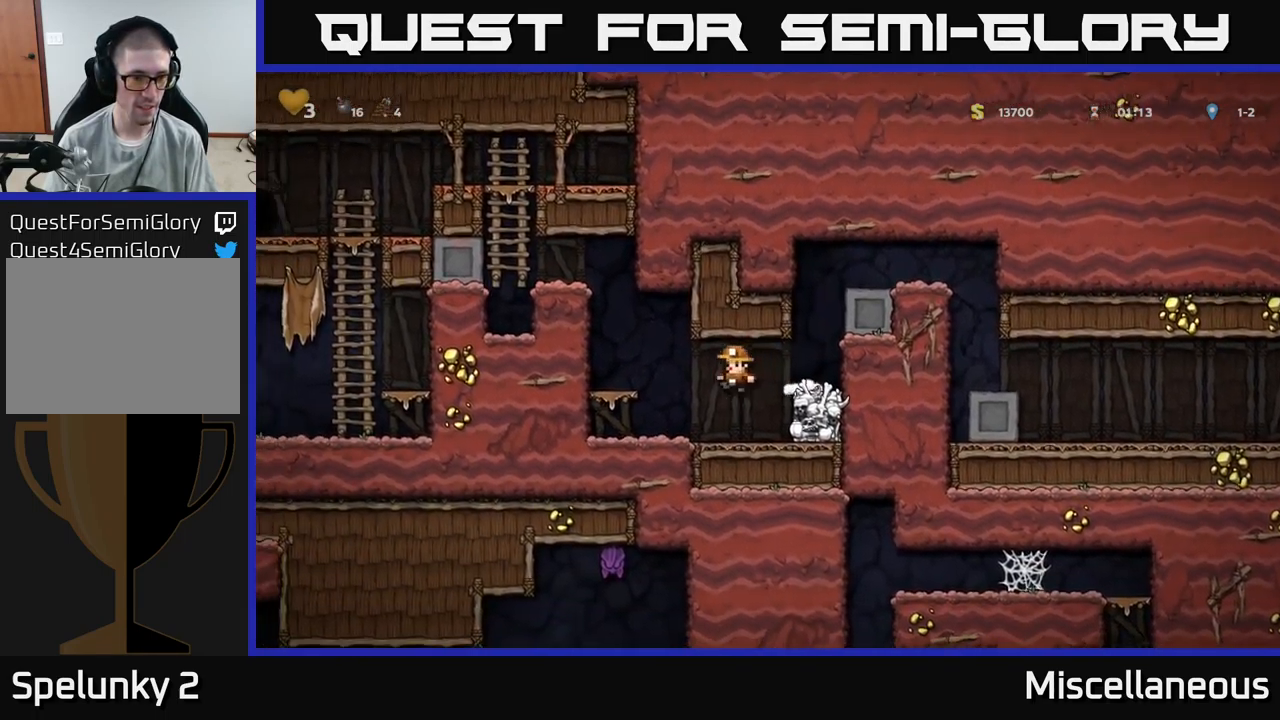
{"buttons": ["A", "DPAD_LEFT"], "events": [[167, "A", "down"], [267, "A", "up"], [500, "A", "down"]]}
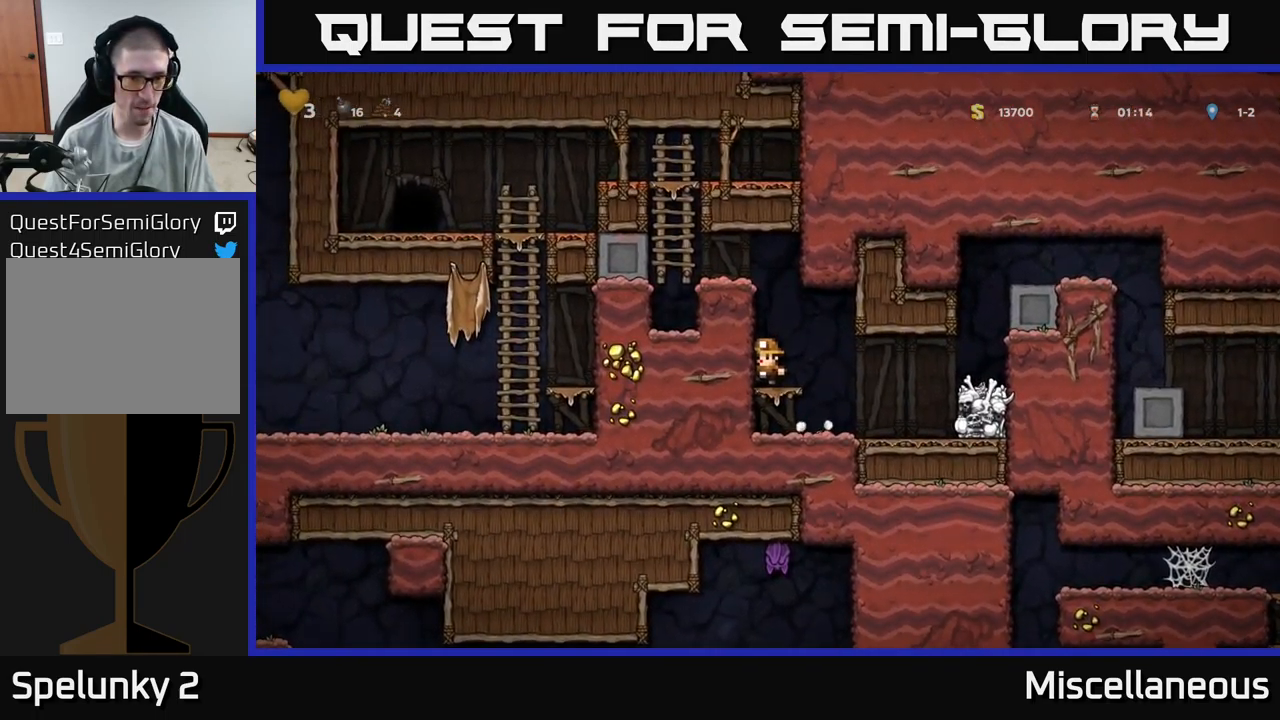
{"buttons": ["DPAD_LEFT"], "events": [[167, "A", "up"], [334, "A", "down"], [484, "A", "up"]]}
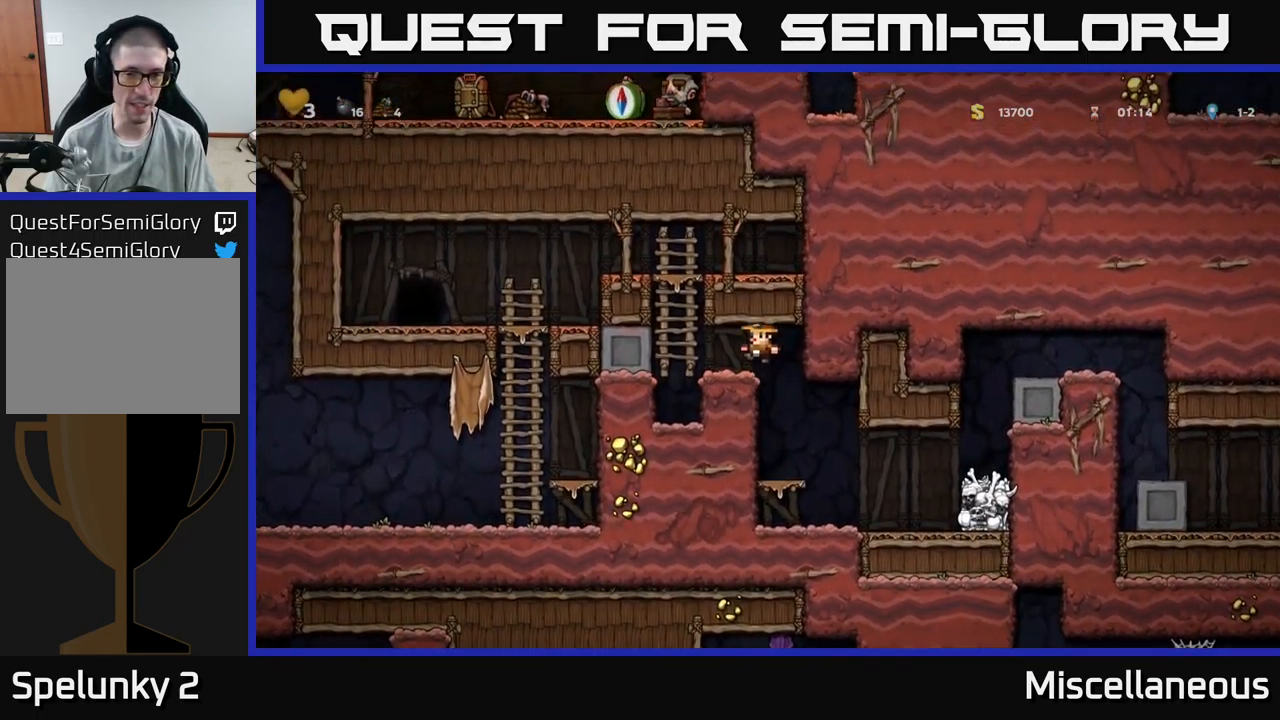
{"buttons": ["DPAD_UP"], "events": [[134, "DPAD_UP", "down"], [184, "DPAD_LEFT", "up"]]}
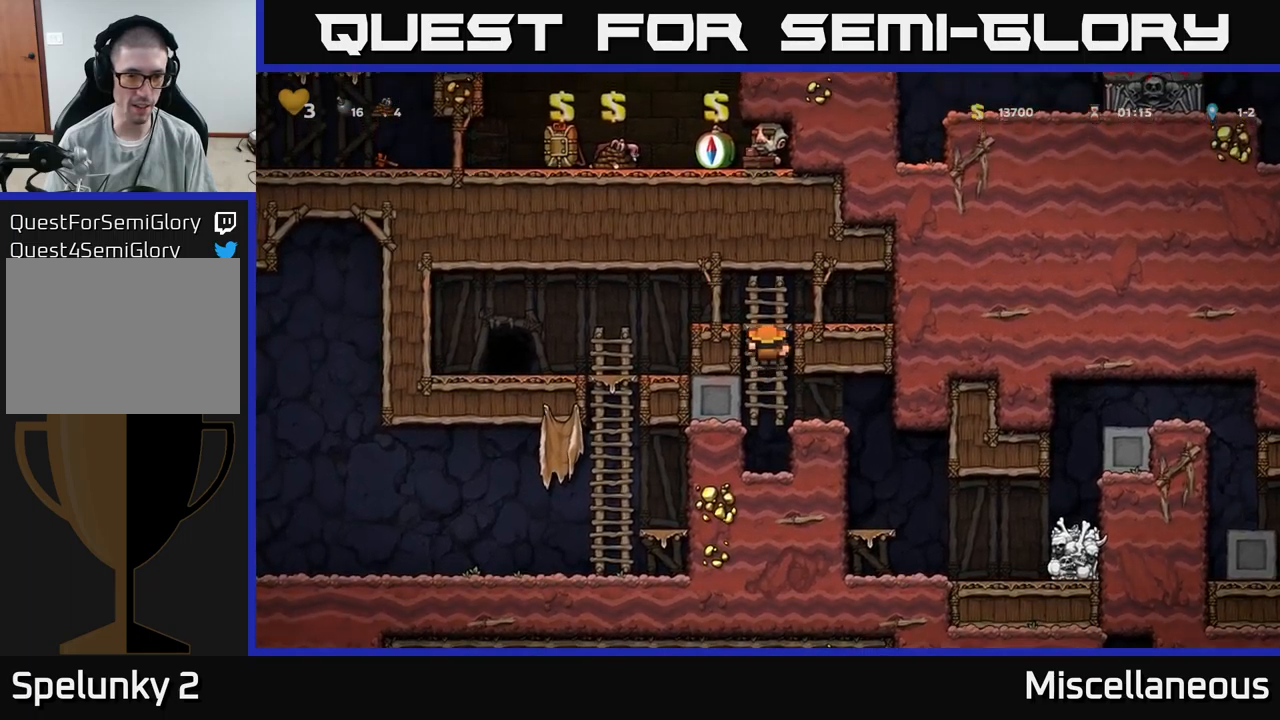
{"buttons": [], "events": [[17, "A", "down"], [17, "DPAD_LEFT", "down"], [83, "DPAD_UP", "up"], [217, "A", "up"], [367, "DPAD_LEFT", "up"]]}
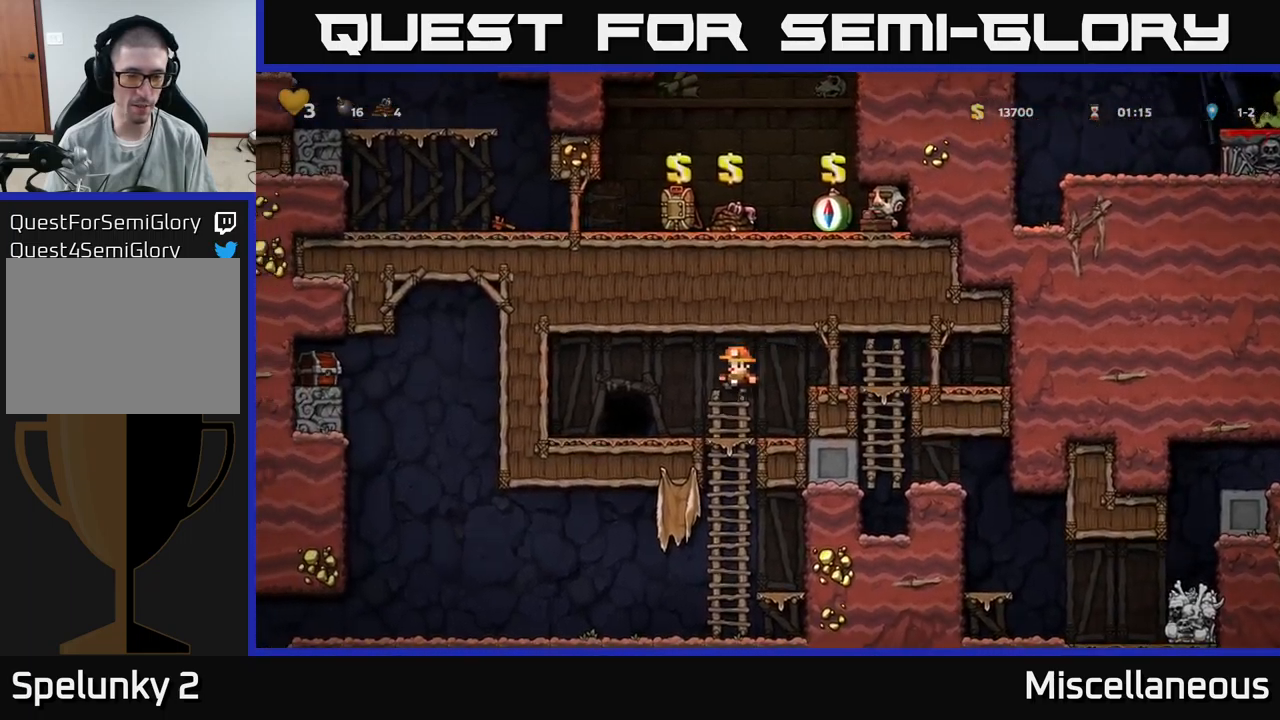
{"buttons": ["DPAD_LEFT"], "events": [[50, "DPAD_RIGHT", "down"], [83, "DPAD_DOWN", "down"], [100, "DPAD_RIGHT", "up"], [217, "A", "down"], [300, "A", "up"], [367, "DPAD_DOWN", "up"], [417, "DPAD_LEFT", "down"]]}
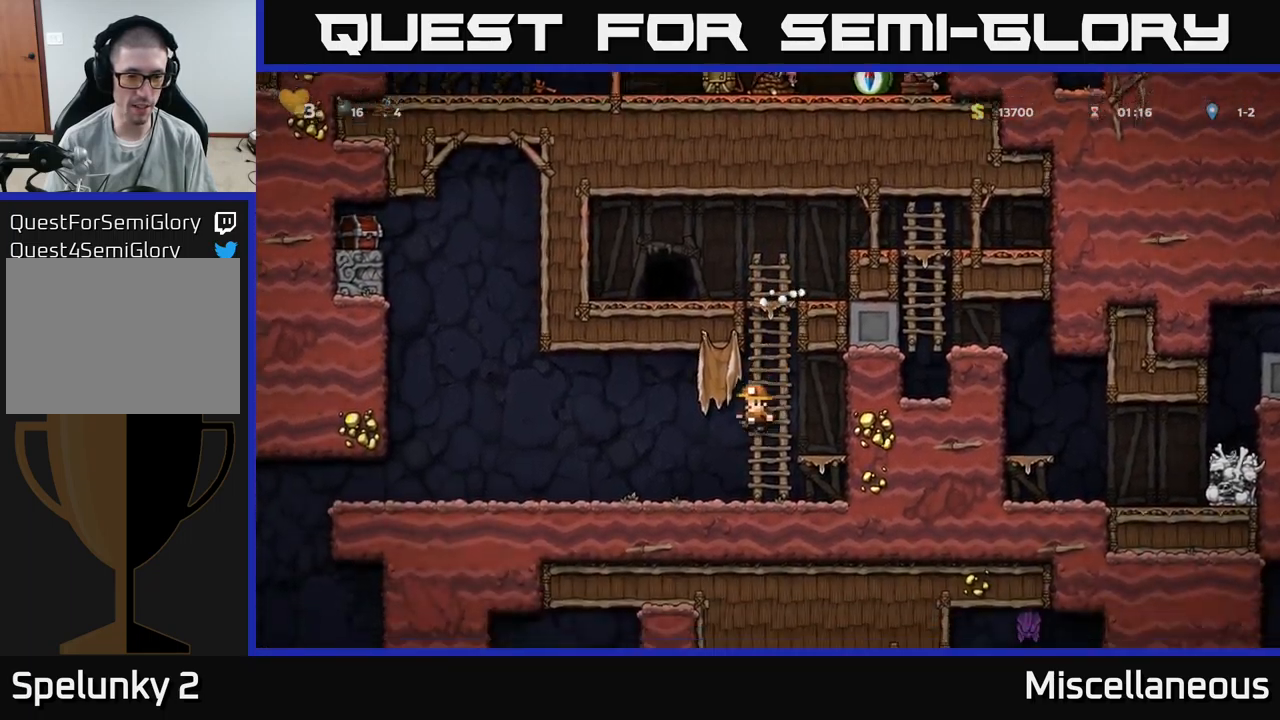
{"buttons": ["DPAD_LEFT"], "events": []}
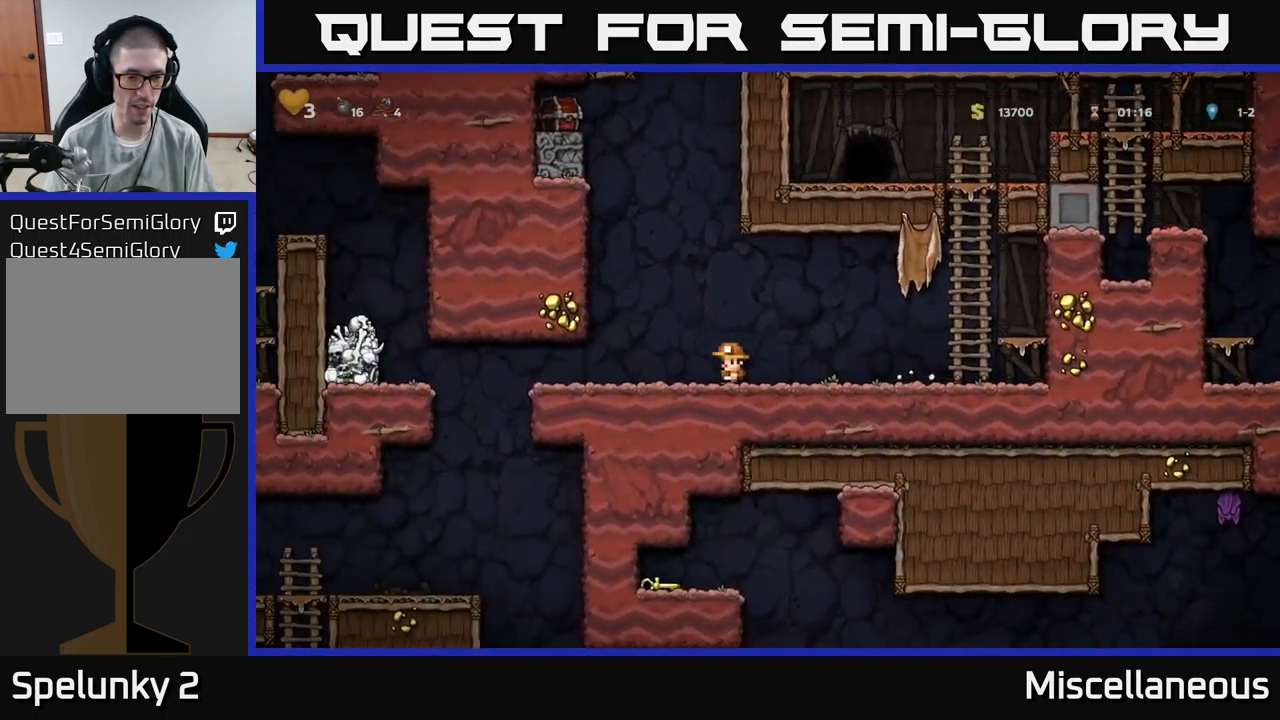
{"buttons": [], "events": [[17, "DPAD_LEFT", "up"], [350, "DPAD_LEFT", "down"], [433, "DPAD_LEFT", "up"]]}
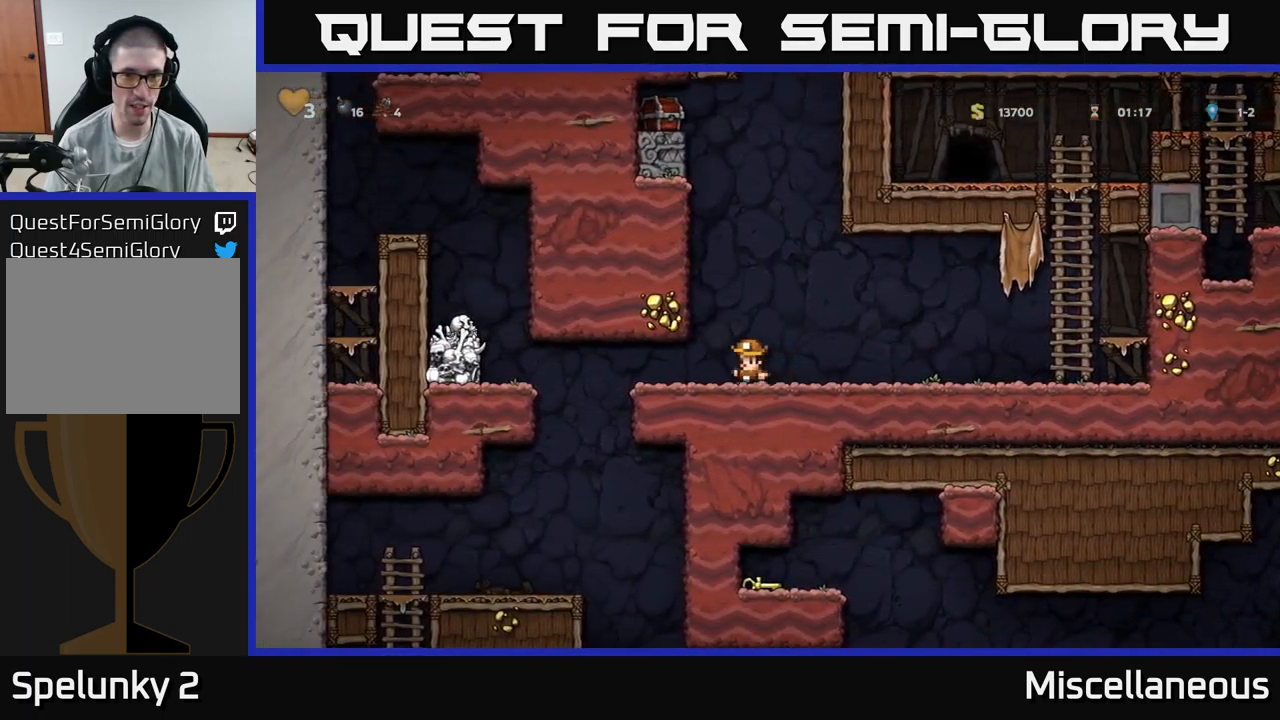
{"buttons": ["R1", "DPAD_UP"], "events": [[267, "A", "down"], [367, "DPAD_UP", "down"], [400, "A", "up"], [417, "R1", "down"]]}
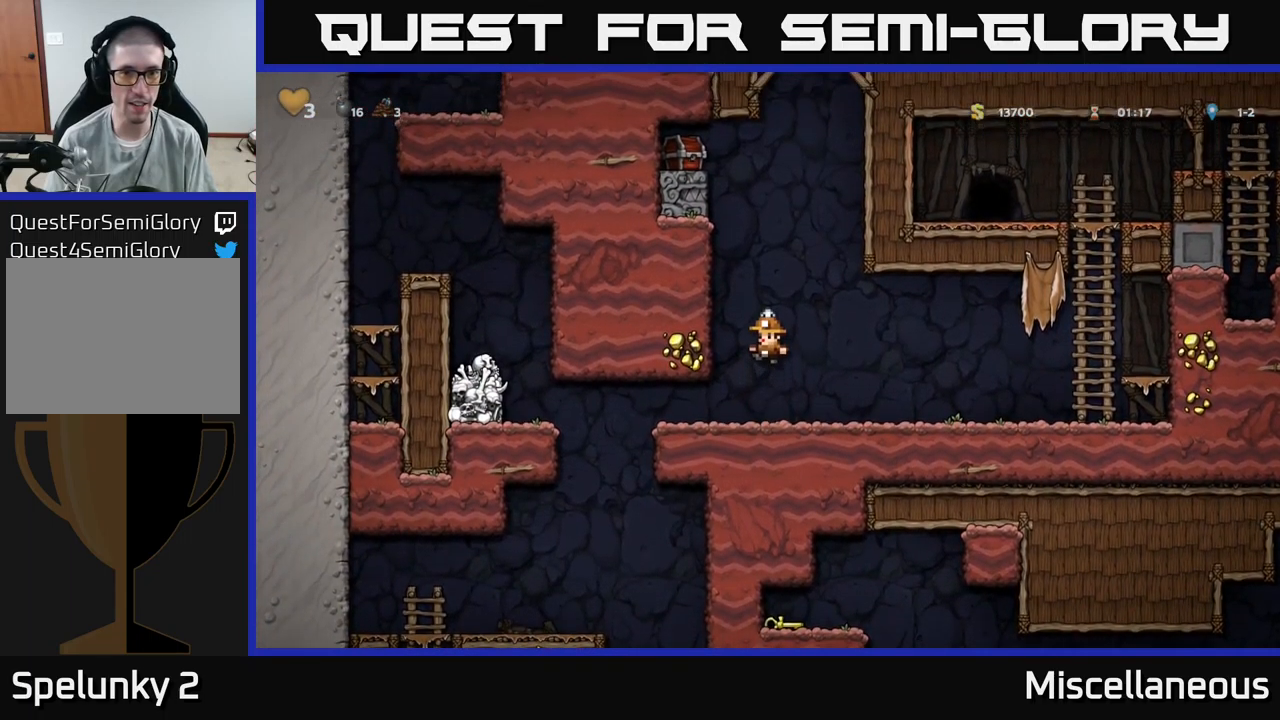
{"buttons": [], "events": [[50, "R1", "up"], [83, "DPAD_UP", "up"], [117, "DPAD_LEFT", "down"], [267, "DPAD_LEFT", "up"]]}
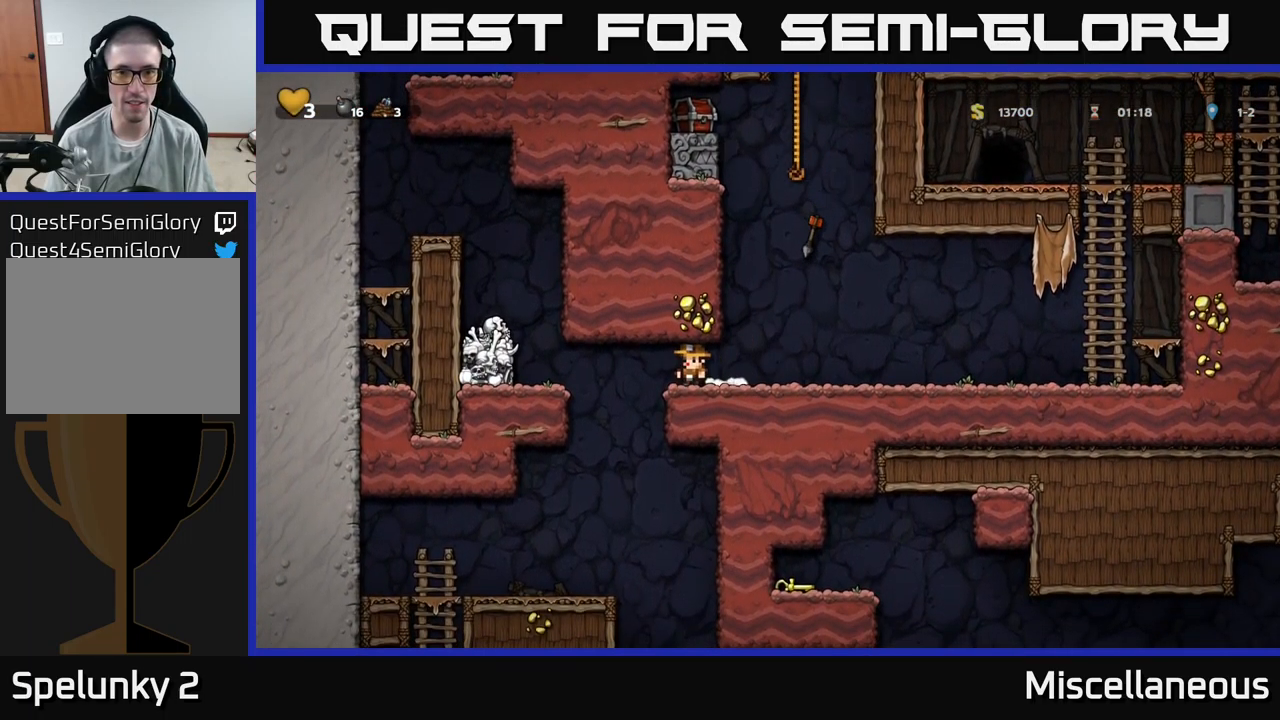
{"buttons": ["DPAD_RIGHT"], "events": [[417, "DPAD_RIGHT", "down"]]}
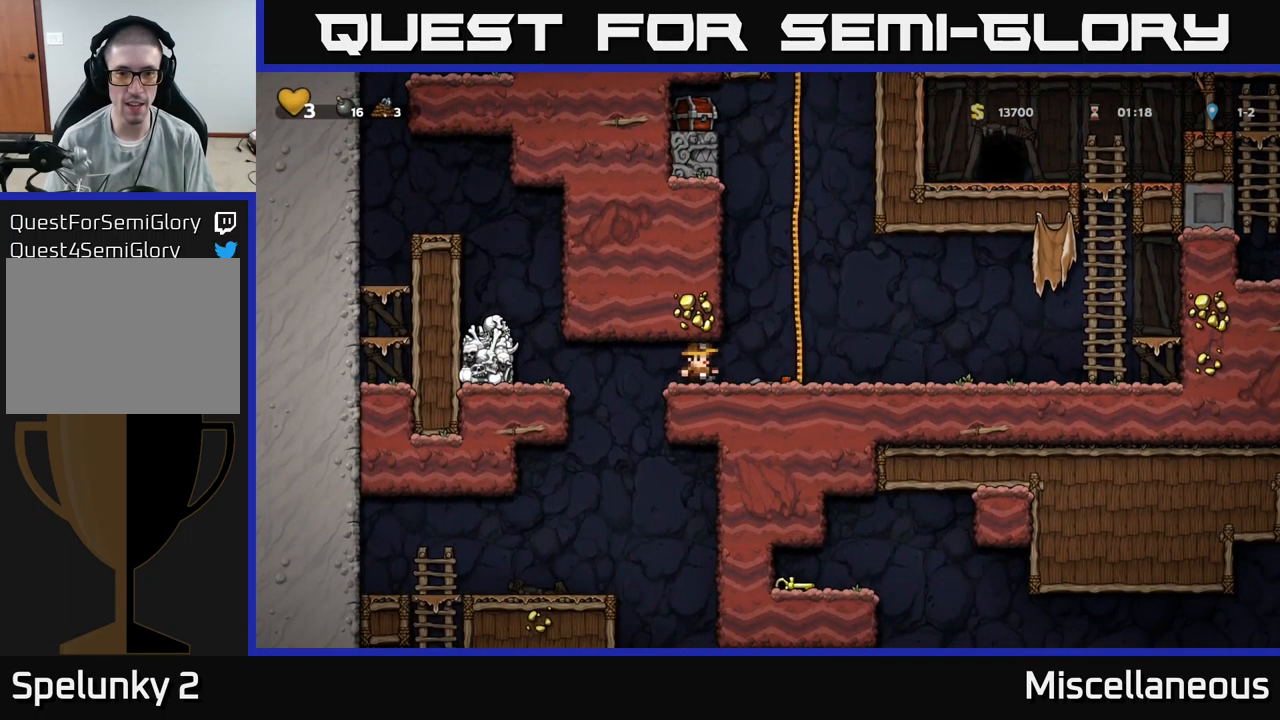
{"buttons": ["DPAD_UP"], "events": [[117, "A", "down"], [183, "DPAD_UP", "down"], [250, "DPAD_RIGHT", "up"], [283, "A", "up"]]}
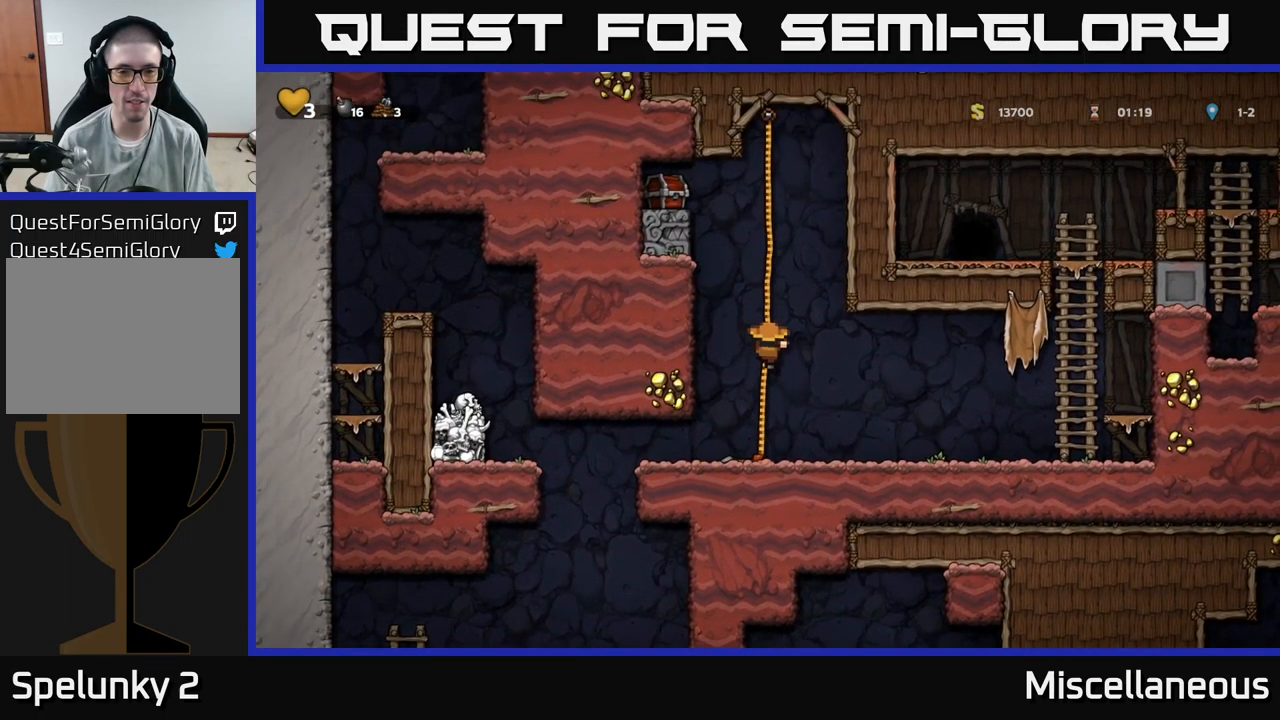
{"buttons": ["A", "X", "DPAD_LEFT"], "events": [[317, "DPAD_LEFT", "down"], [333, "A", "down"], [367, "DPAD_UP", "up"], [367, "X", "down"]]}
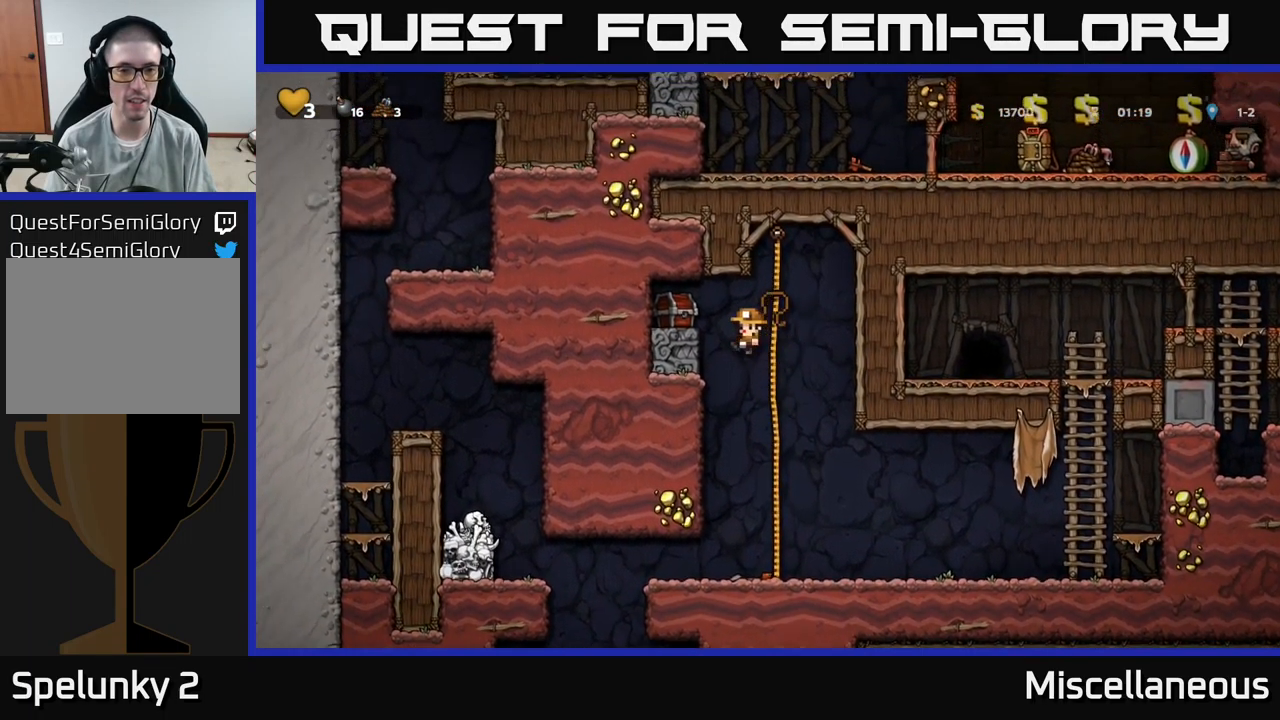
{"buttons": ["DPAD_RIGHT"], "events": [[17, "DPAD_UP", "down"], [50, "DPAD_UP", "up"], [149, "X", "up"], [283, "A", "up"], [283, "DPAD_LEFT", "up"], [483, "DPAD_RIGHT", "down"]]}
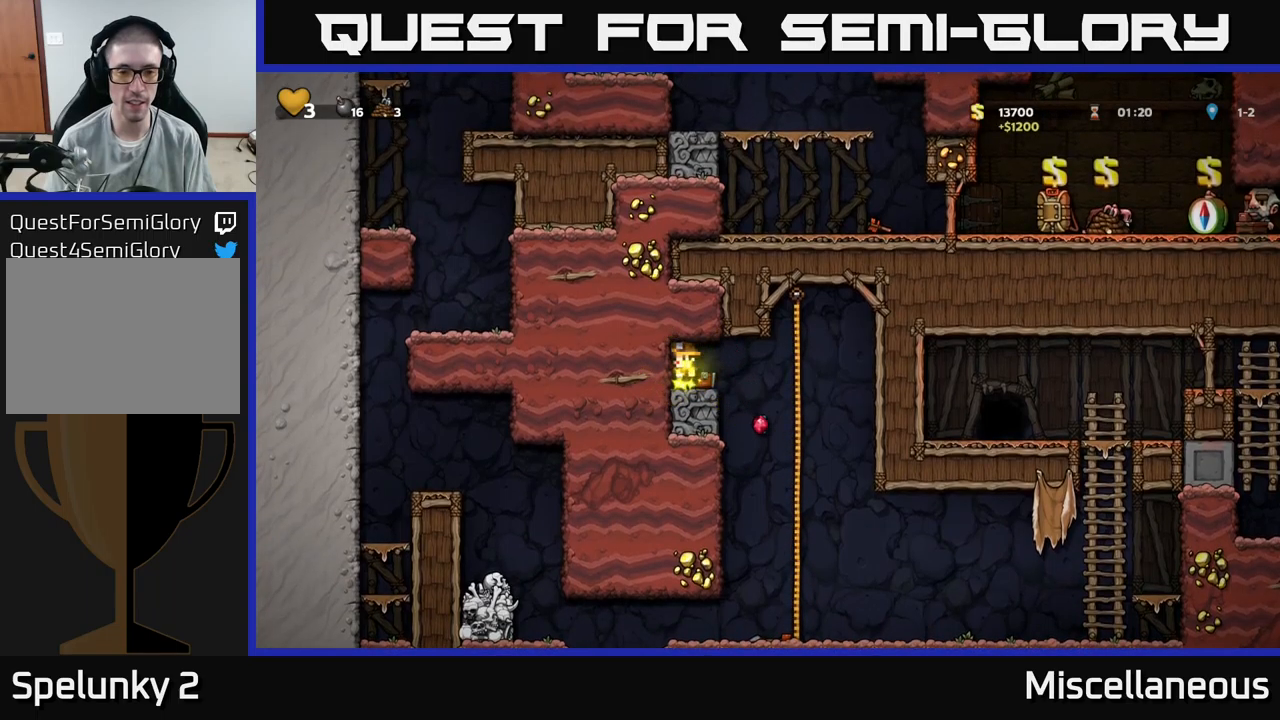
{"buttons": [], "events": [[283, "DPAD_RIGHT", "up"], [350, "DPAD_LEFT", "down"], [383, "DPAD_LEFT", "up"]]}
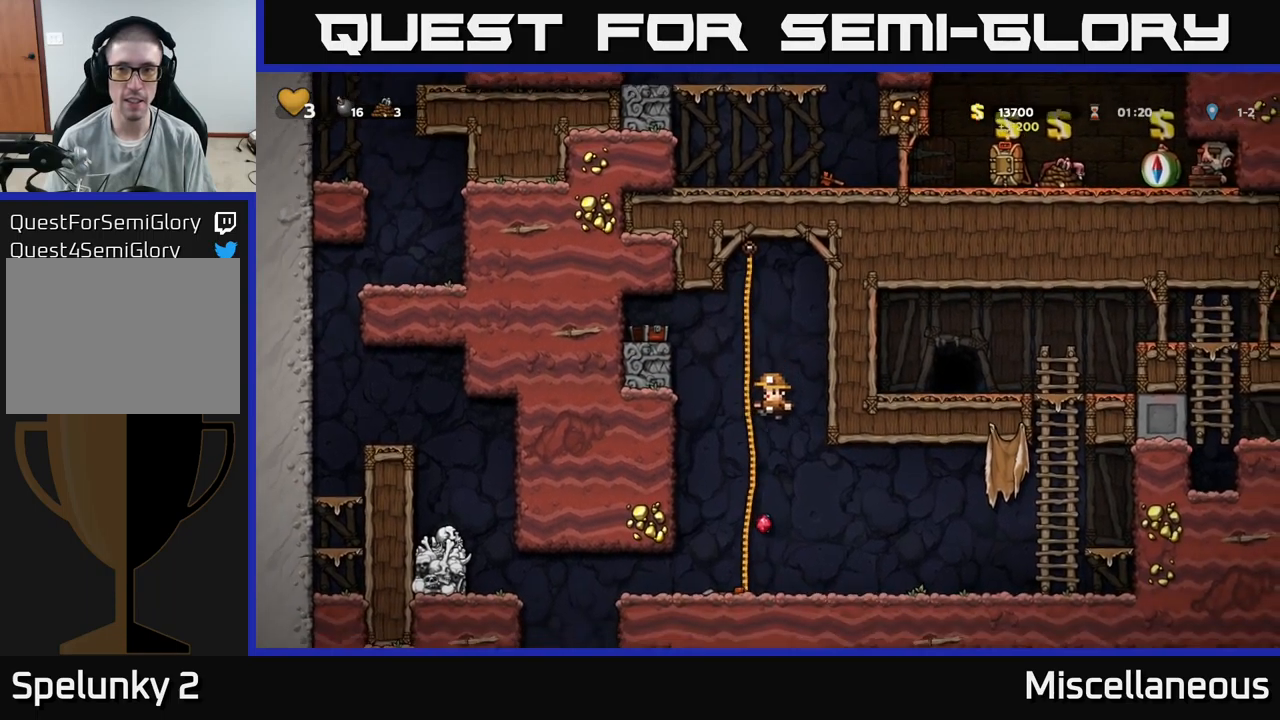
{"buttons": ["DPAD_LEFT"], "events": [[267, "DPAD_LEFT", "down"]]}